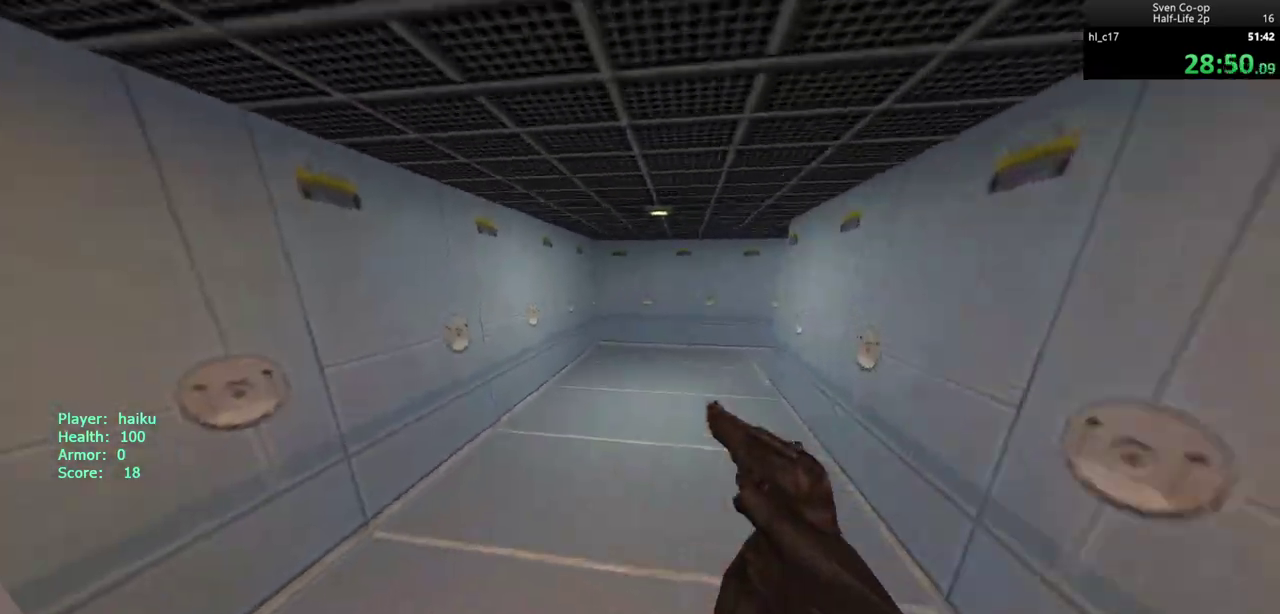
Gameplay with keyboard and mouse; each line is a JSON object with the keys and mouse buttons held at the frame after it. "events" lists presses ("down") and releases ("up") of "a", "alt", "c", "ctrl", "d", "e", "f", "q", "r", "s", "shift", "space", "tab", "v", "w", "x", "z", "mouse_left", "mouse_middle", "mouse_right", "mouse_wheel_up" and "mouse_wheel_down" between this image and that frame as [ms after this image, input, new state], when the widget could be followed in between. "mouse_left", "mouse_middle", "mouse_right", "mouse_wheel_up", "mouse_wheel_down" = the "left", "middle", "right", "wheel_up", "wheel_down" buttons of the "mouse" list. No other keys are recorded. Mouse movement is not recorded.
{"keys": ["a"], "mouse": ["wheel_down"], "events": [[83, "mouse_wheel_down", "up"], [167, "a", "down"], [233, "d", "up"], [367, "a", "up"], [367, "d", "down"], [367, "mouse_wheel_down", "down"], [467, "a", "down"], [467, "d", "up"]]}
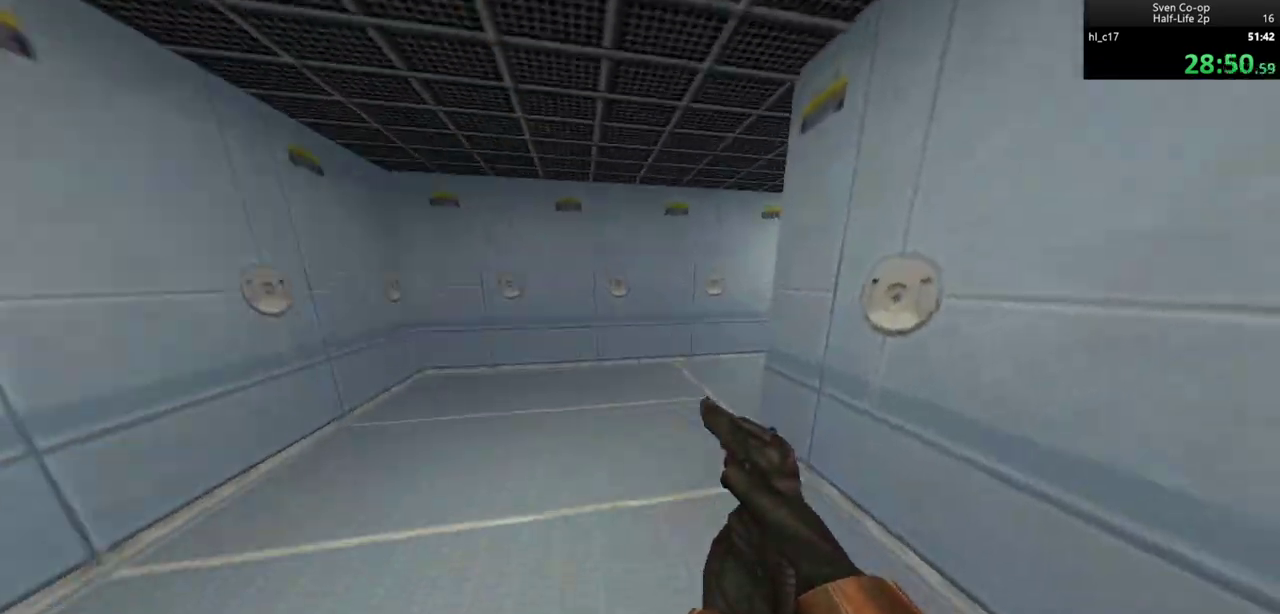
{"keys": ["d"], "mouse": ["wheel_down"], "events": [[67, "d", "down"], [100, "a", "up"], [200, "mouse_wheel_down", "up"], [483, "mouse_wheel_down", "down"]]}
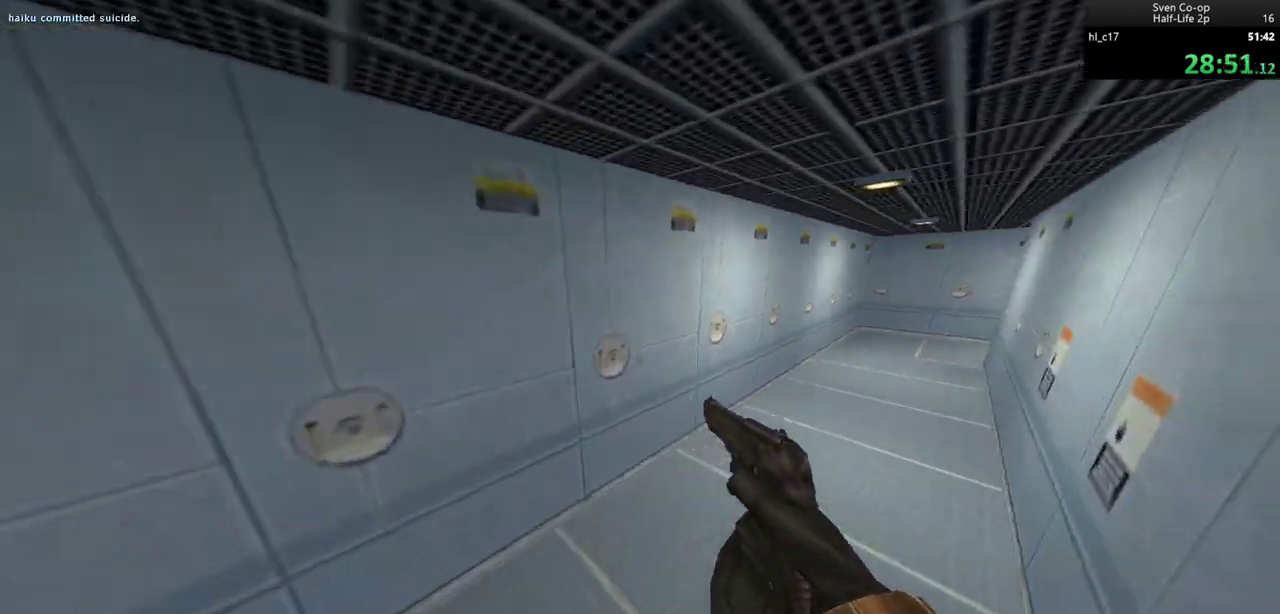
{"keys": ["d"], "mouse": [], "events": [[33, "mouse_wheel_down", "up"], [67, "mouse_wheel_down", "down"], [217, "a", "down"], [267, "d", "up"], [350, "a", "up"], [350, "d", "down"], [400, "mouse_wheel_down", "up"]]}
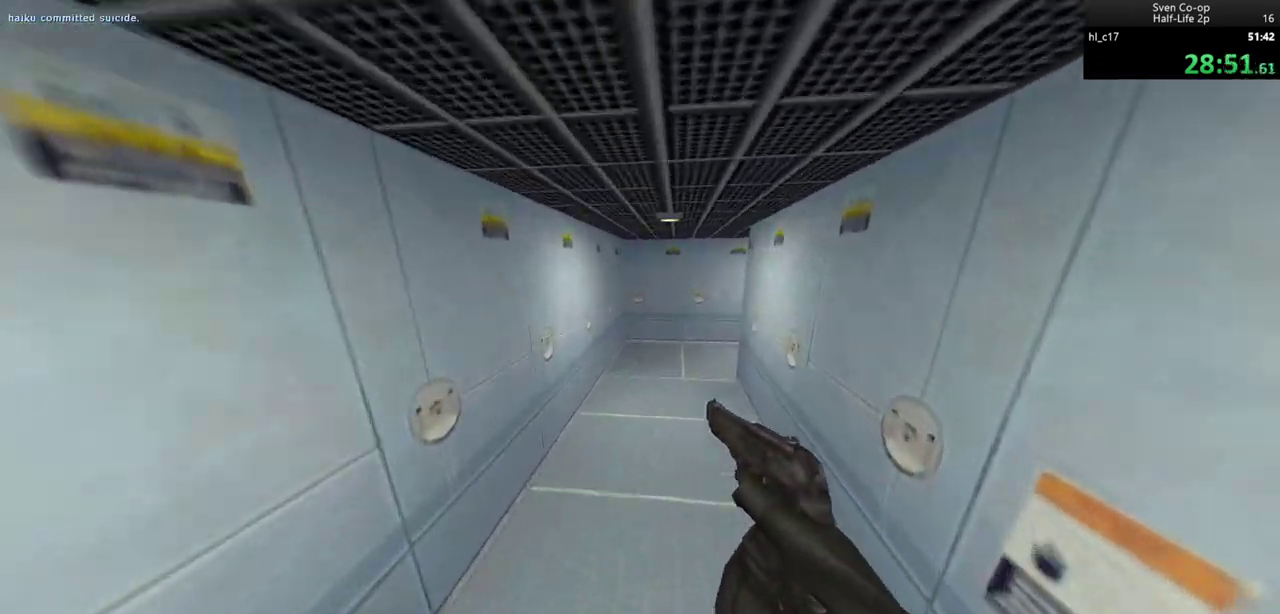
{"keys": ["a"], "mouse": ["wheel_down"], "events": [[133, "a", "down"], [133, "d", "up"], [233, "mouse_wheel_down", "down"], [317, "a", "up"], [317, "d", "down"], [467, "a", "down"], [467, "d", "up"]]}
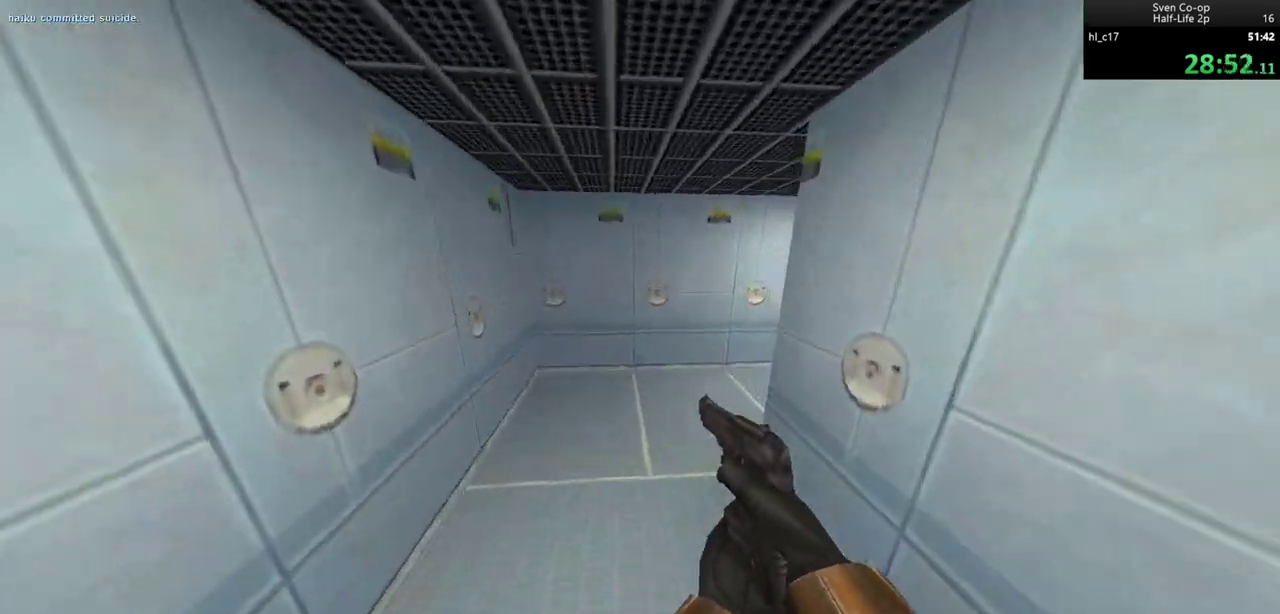
{"keys": ["d"], "mouse": ["wheel_down"], "events": [[50, "a", "up"], [50, "d", "down"], [67, "mouse_wheel_down", "up"], [483, "mouse_wheel_down", "down"]]}
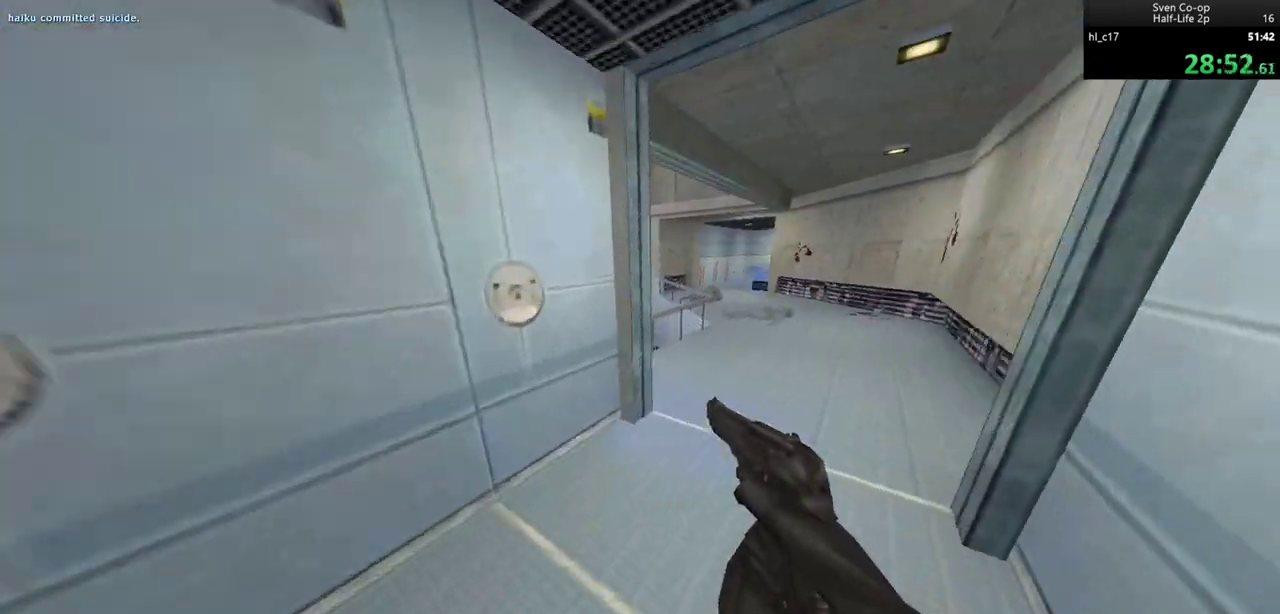
{"keys": ["a"], "mouse": [], "events": [[167, "d", "up"], [250, "a", "down"], [250, "mouse_wheel_down", "up"]]}
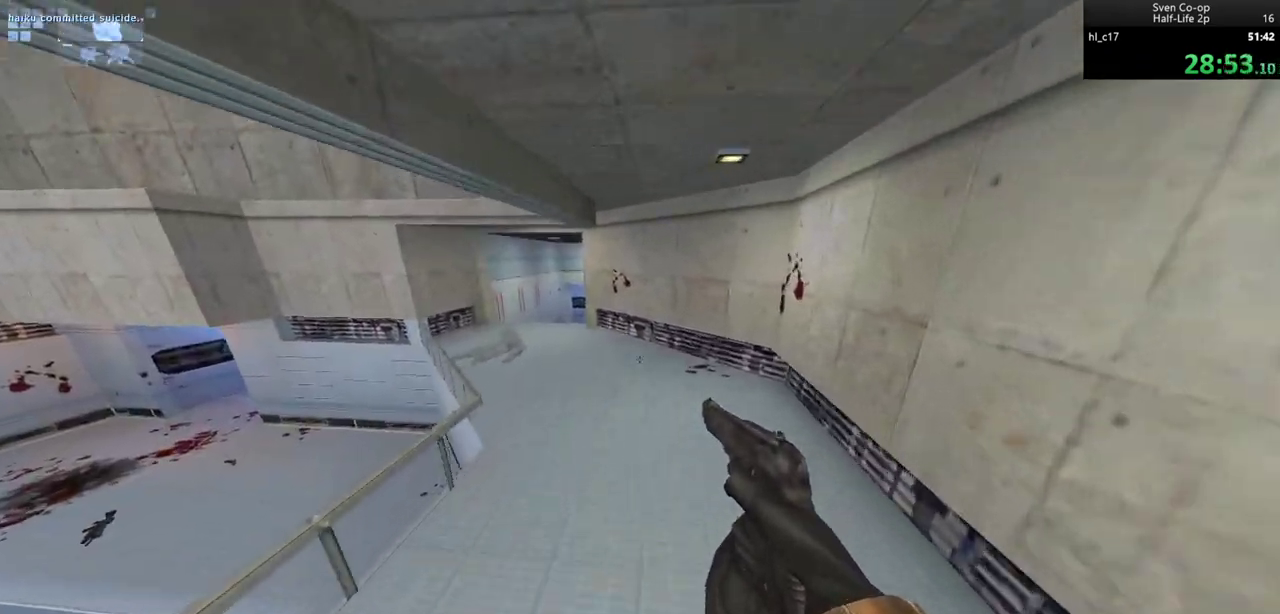
{"keys": ["a"], "mouse": ["left"], "events": [[83, "mouse_wheel_down", "down"], [133, "mouse_wheel_down", "up"], [183, "mouse_wheel_down", "down"], [417, "mouse_wheel_down", "up"], [467, "mouse_left", "down"]]}
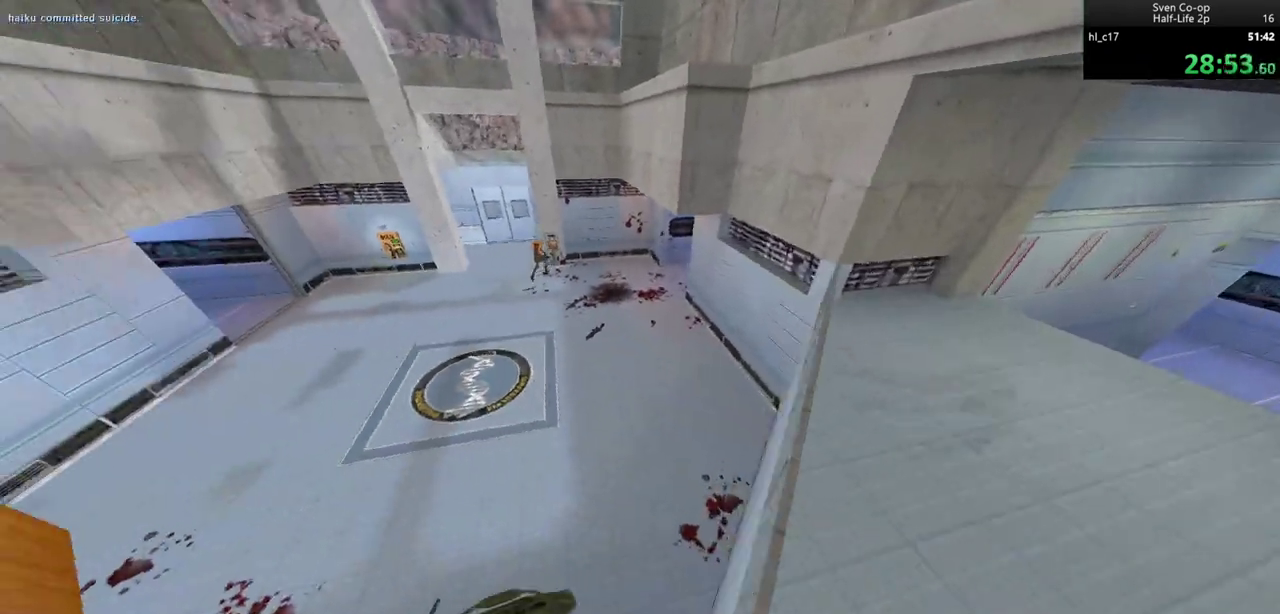
{"keys": ["a"], "mouse": [], "events": [[50, "mouse_left", "up"], [200, "a", "up"], [200, "d", "down"], [383, "d", "up"], [383, "w", "down"], [433, "w", "up"], [483, "a", "down"]]}
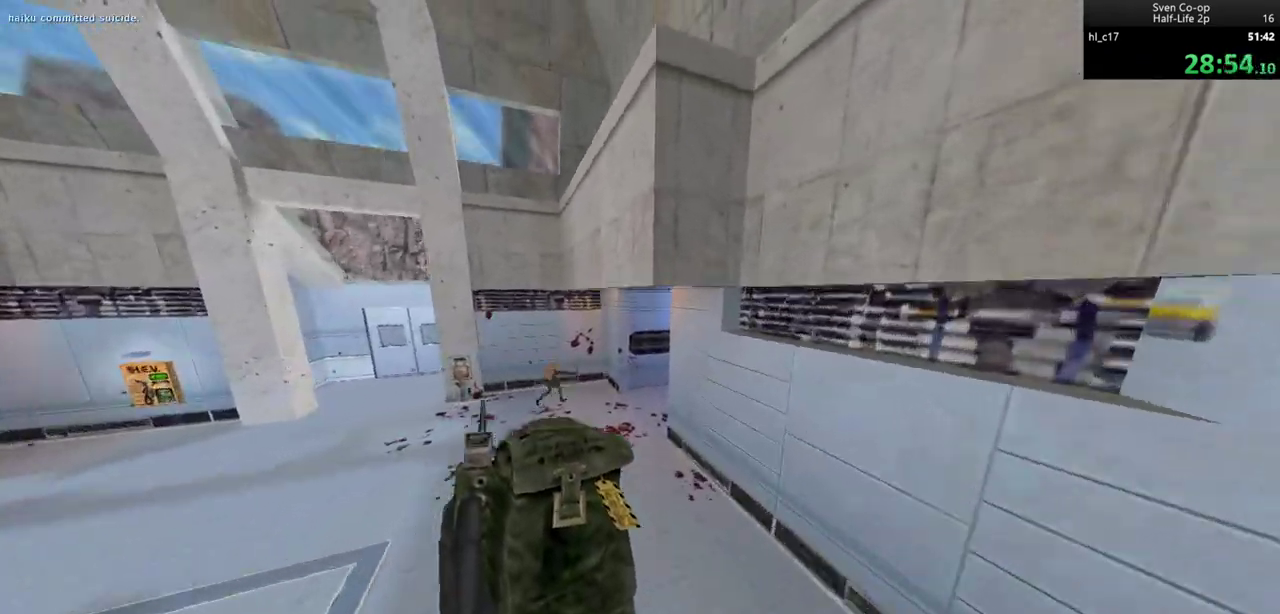
{"keys": [], "mouse": [], "events": [[67, "a", "up"]]}
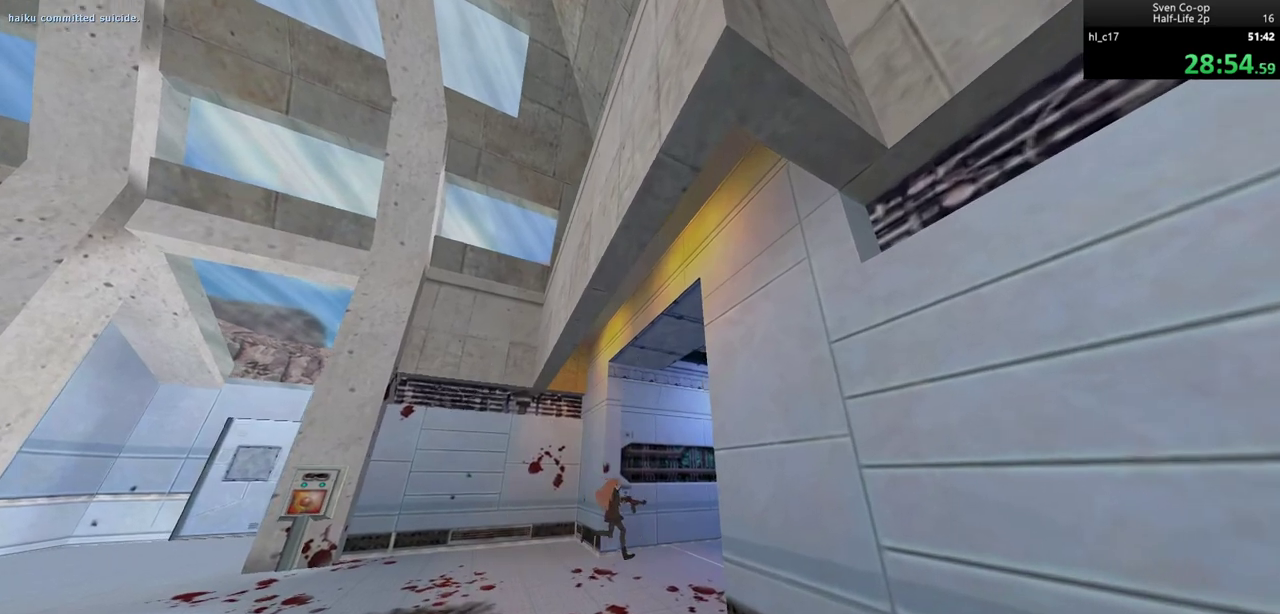
{"keys": [], "mouse": ["left"], "events": [[417, "mouse_left", "down"]]}
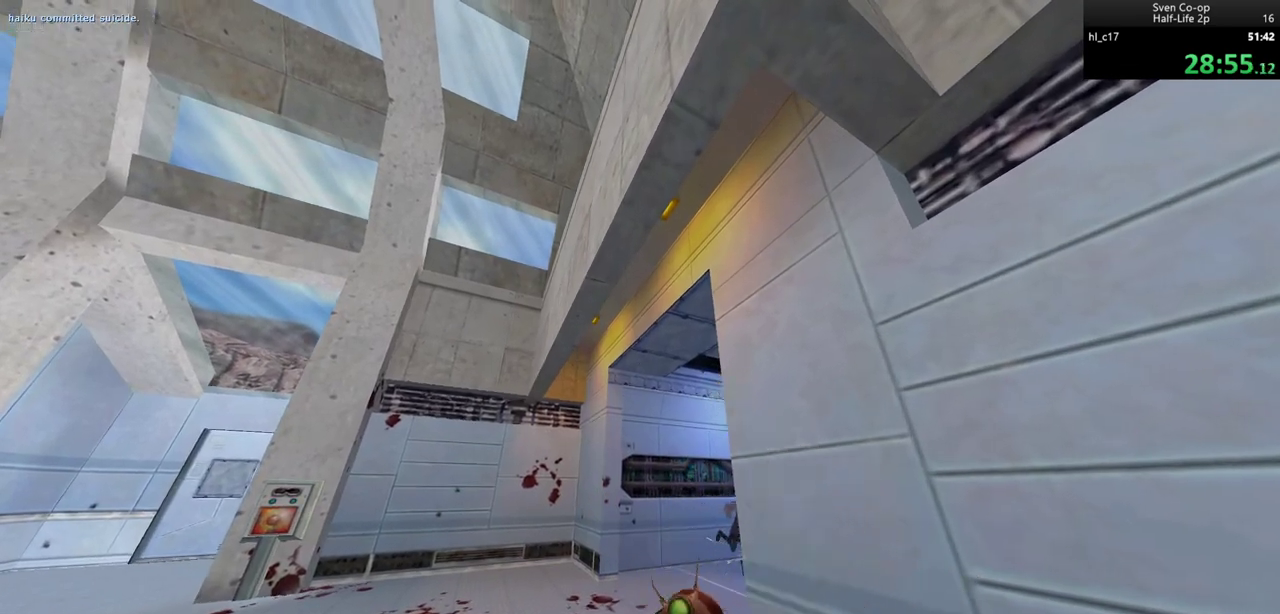
{"keys": [], "mouse": [], "events": [[17, "mouse_left", "up"]]}
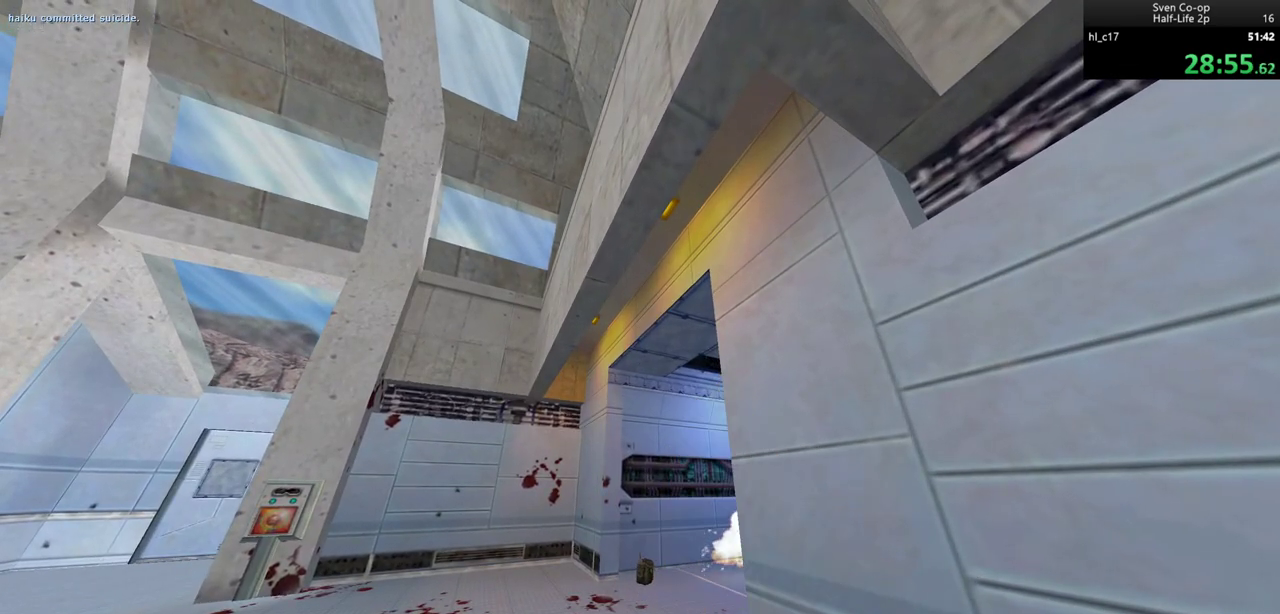
{"keys": [], "mouse": [], "events": []}
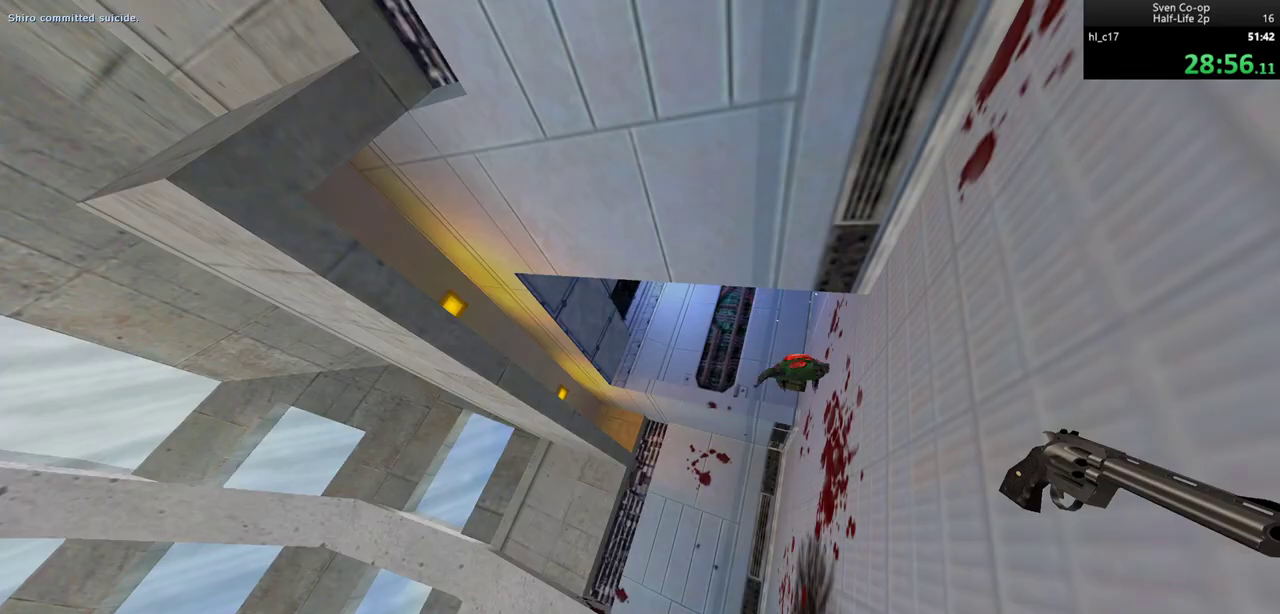
{"keys": [], "mouse": ["left"], "events": [[50, "mouse_left", "down"], [133, "mouse_left", "up"], [183, "mouse_left", "down"], [283, "mouse_left", "up"], [333, "mouse_left", "down"], [417, "mouse_left", "up"], [467, "mouse_left", "down"]]}
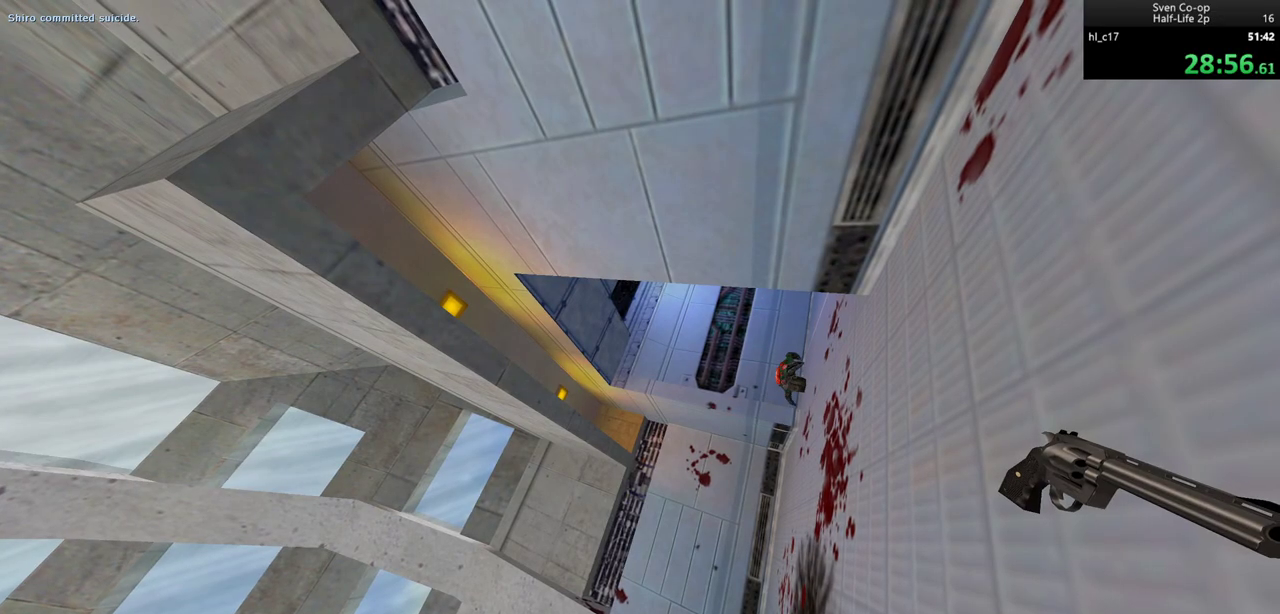
{"keys": [], "mouse": ["left"], "events": [[50, "mouse_left", "up"], [100, "mouse_left", "down"], [383, "mouse_left", "up"], [433, "mouse_left", "down"]]}
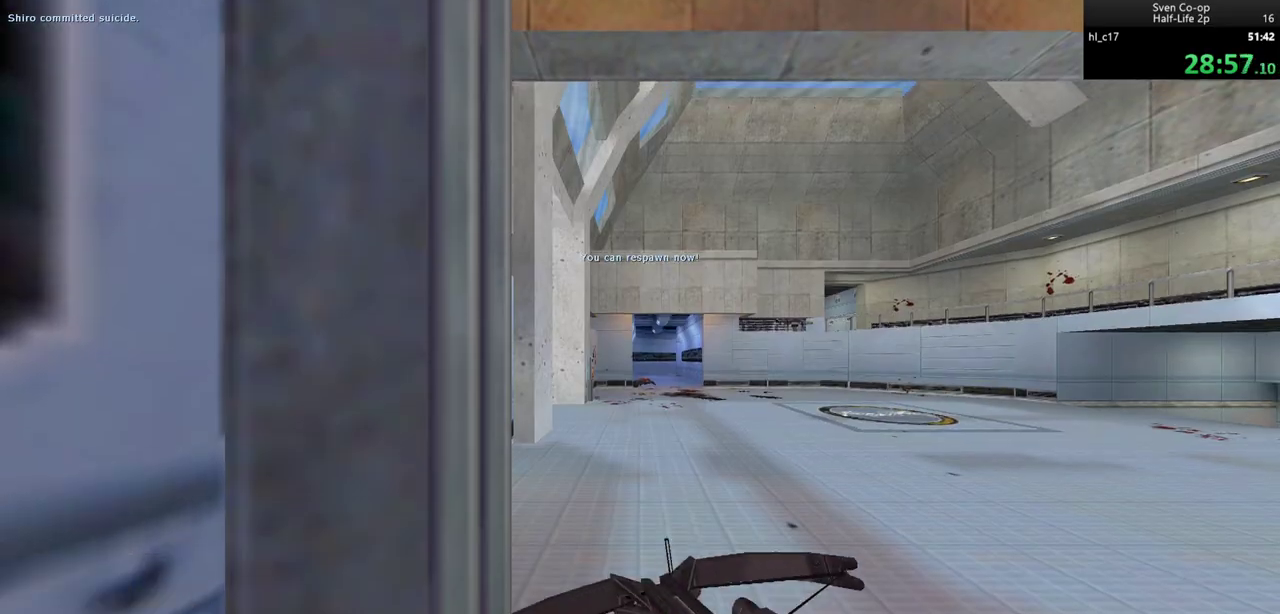
{"keys": ["a", "w"], "mouse": [], "events": [[33, "mouse_left", "up"], [83, "mouse_left", "down"], [167, "mouse_left", "up"], [217, "w", "down"], [450, "a", "down"]]}
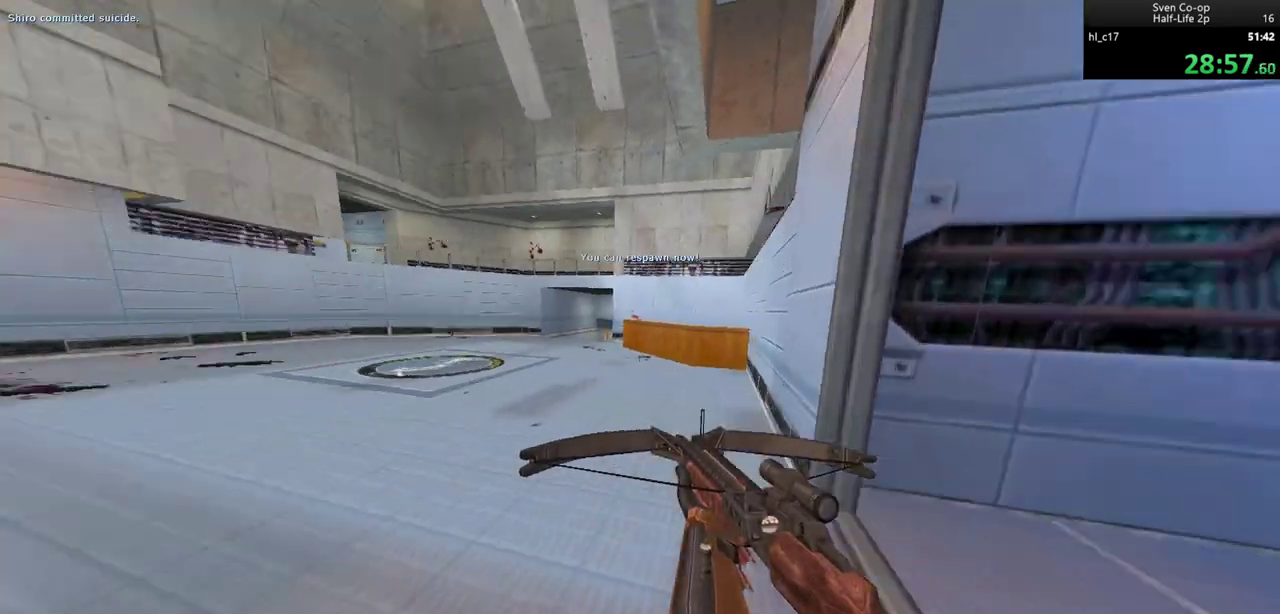
{"keys": ["d"], "mouse": [], "events": [[33, "w", "up"], [133, "mouse_wheel_down", "down"], [183, "d", "down"], [233, "a", "up"], [367, "mouse_wheel_down", "up"]]}
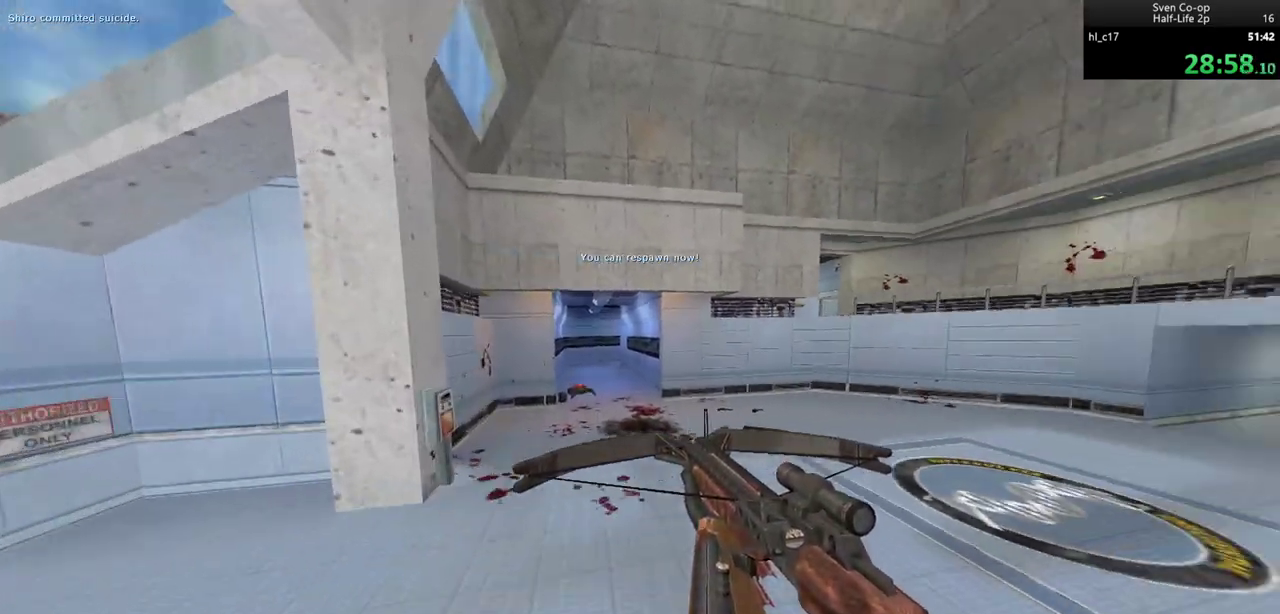
{"keys": ["a"], "mouse": [], "events": [[67, "a", "down"], [100, "d", "up"], [150, "mouse_wheel_down", "down"], [233, "d", "down"], [300, "a", "up"], [433, "a", "down"], [433, "d", "up"], [483, "mouse_wheel_down", "up"]]}
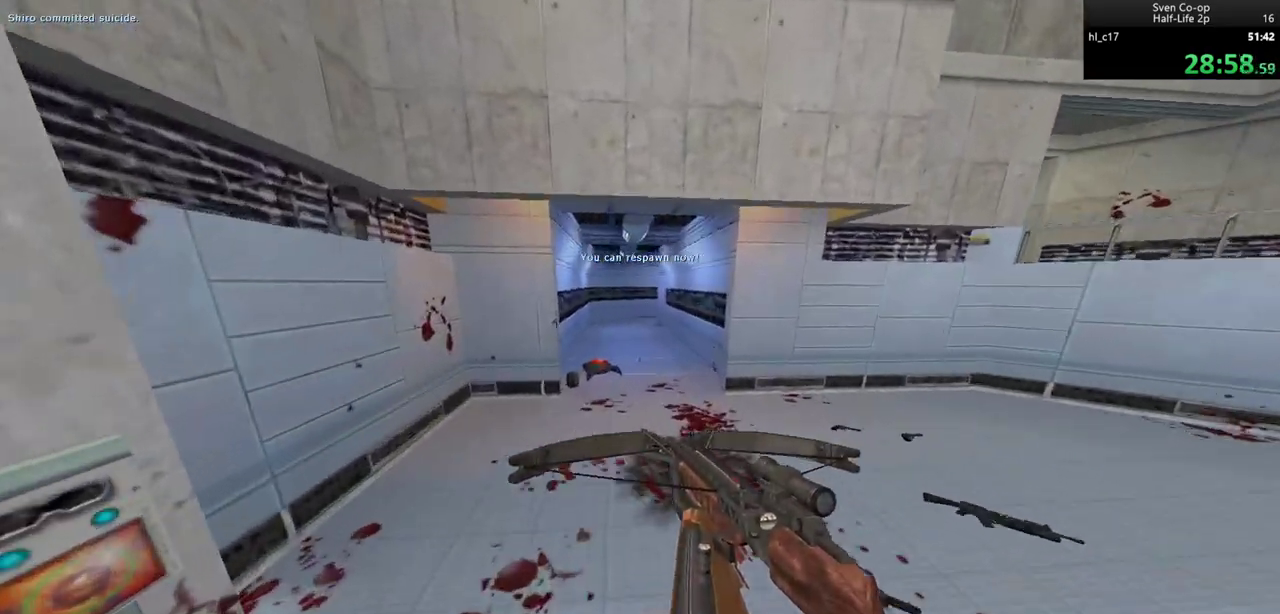
{"keys": ["w"], "mouse": [], "events": [[167, "d", "down"], [217, "a", "up"], [300, "a", "down"], [300, "d", "up"], [300, "w", "down"], [450, "a", "up"]]}
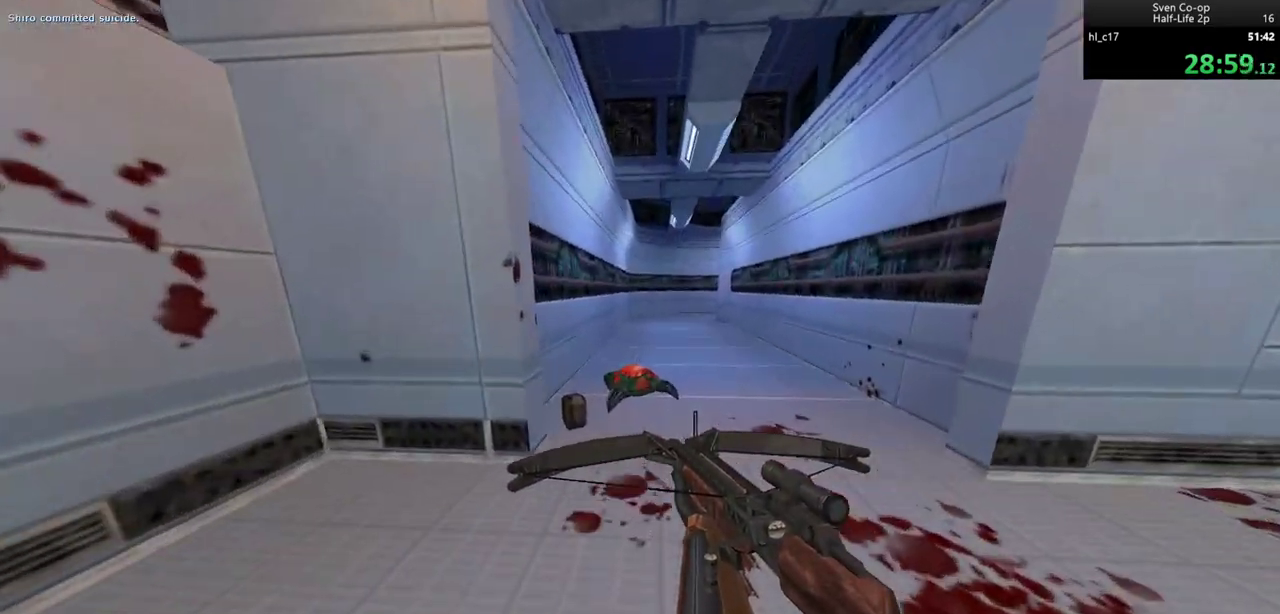
{"keys": ["w"], "mouse": [], "events": [[183, "a", "down"], [233, "a", "up"]]}
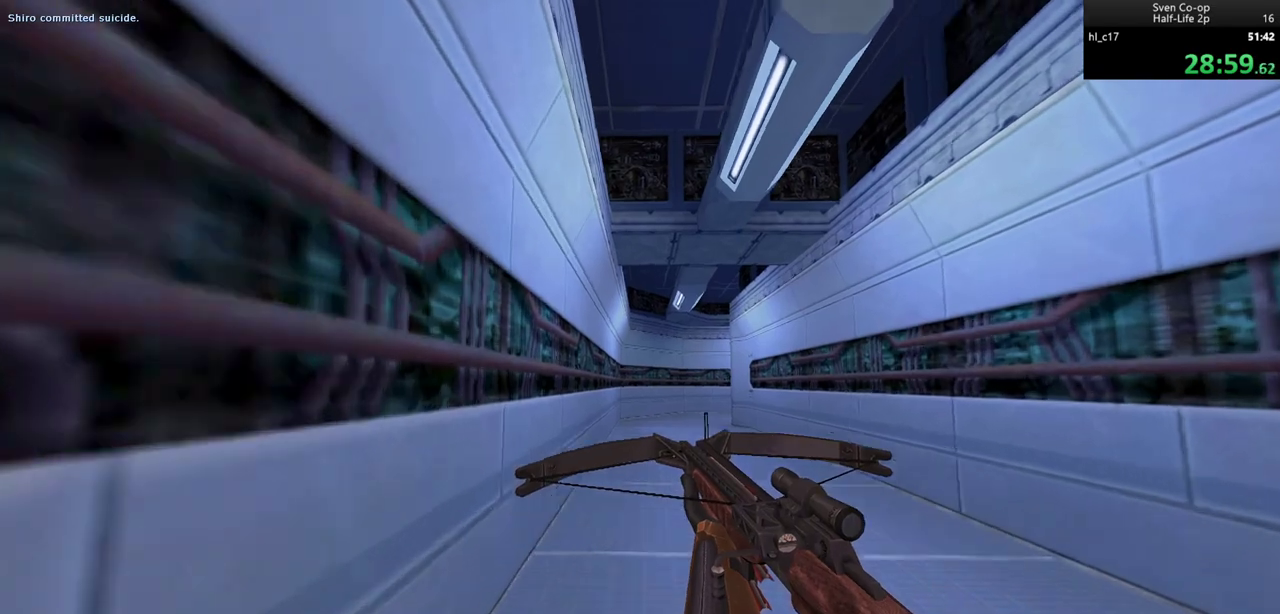
{"keys": [], "mouse": [], "events": [[100, "d", "down"], [150, "d", "up"], [433, "w", "up"]]}
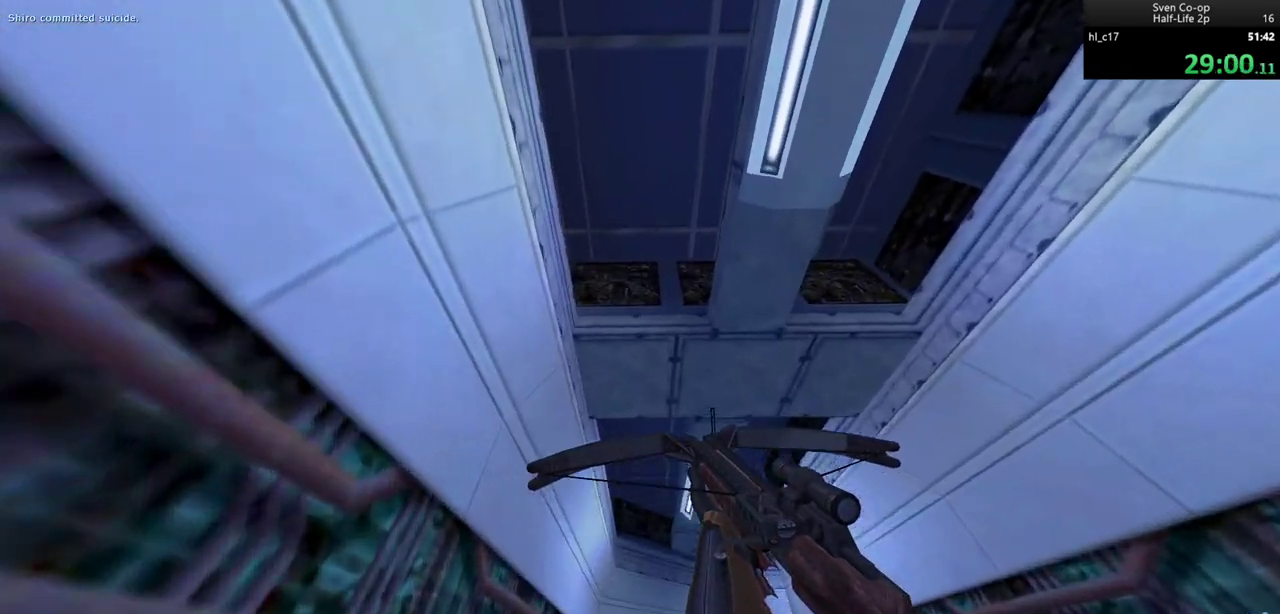
{"keys": ["ctrl", "space"], "mouse": ["left"], "events": [[400, "ctrl", "down"], [400, "mouse_left", "down"], [400, "space", "down"]]}
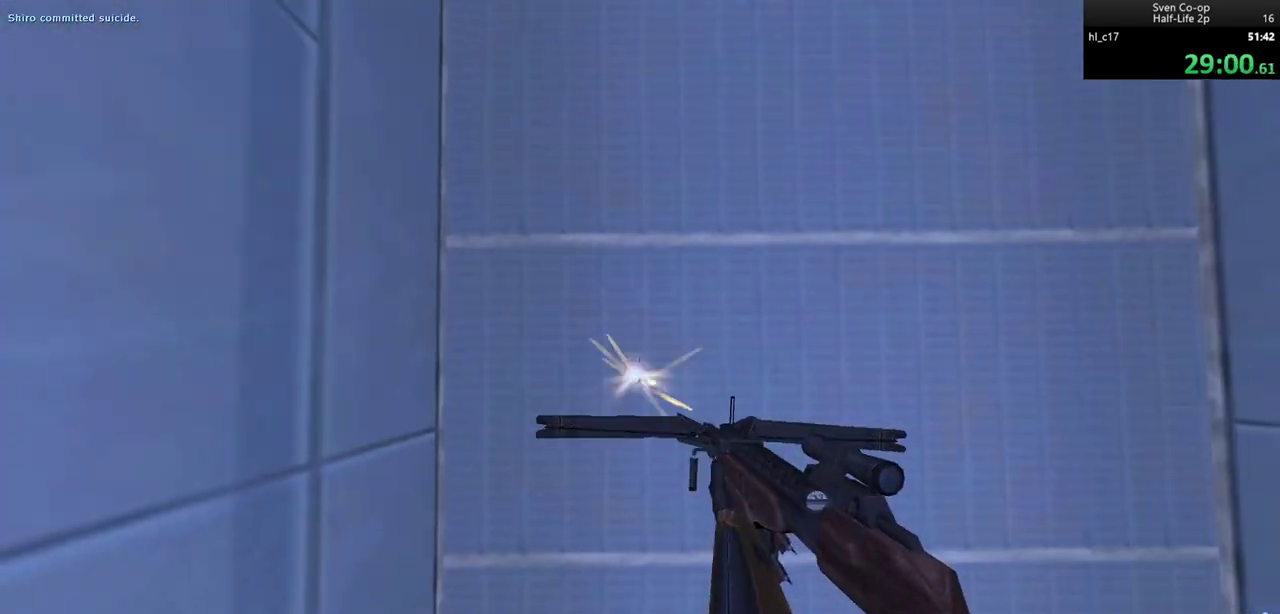
{"keys": ["ctrl", "d", "w"], "mouse": [], "events": [[50, "a", "down"], [50, "mouse_left", "up"], [50, "space", "up"], [267, "w", "down"], [417, "a", "up"], [417, "d", "down"]]}
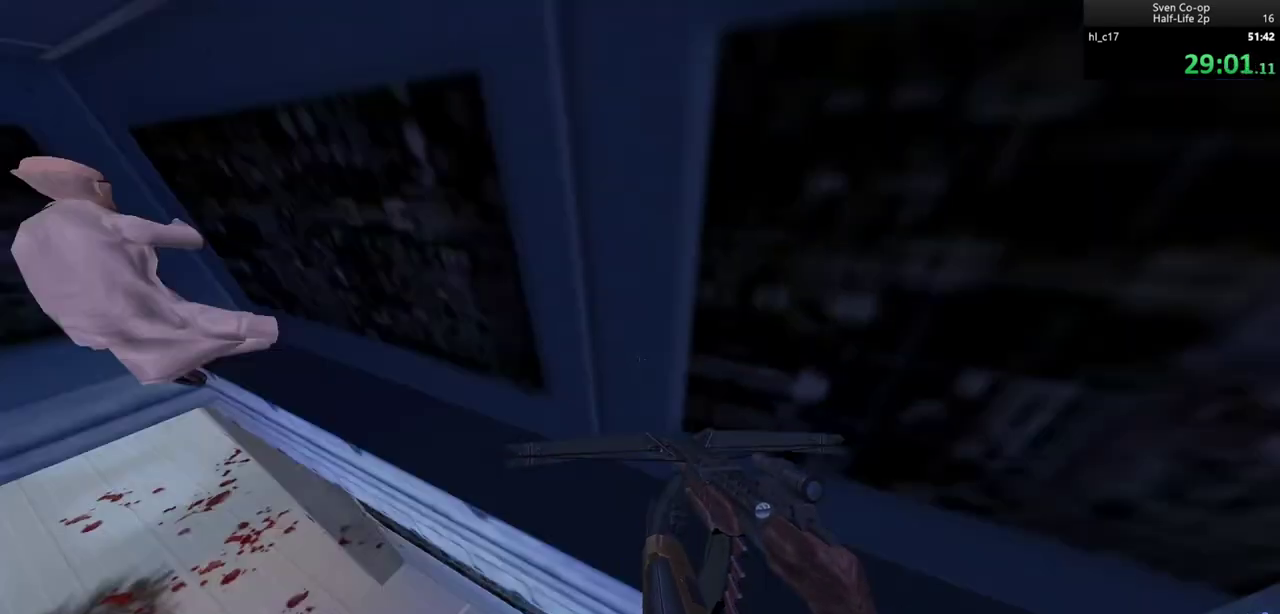
{"keys": ["ctrl", "w"], "mouse": [], "events": [[150, "w", "up"], [333, "mouse_left", "down"], [433, "d", "up"], [433, "mouse_left", "up"], [433, "w", "down"]]}
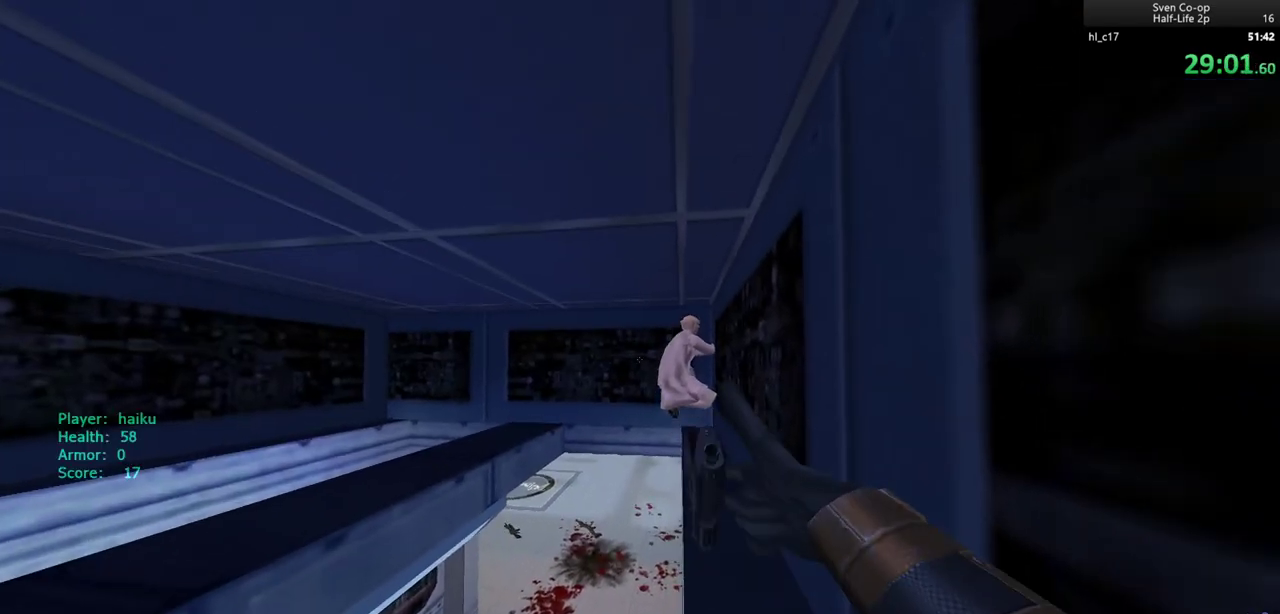
{"keys": ["ctrl", "d", "w"], "mouse": [], "events": [[267, "d", "down"], [350, "d", "up"], [500, "d", "down"]]}
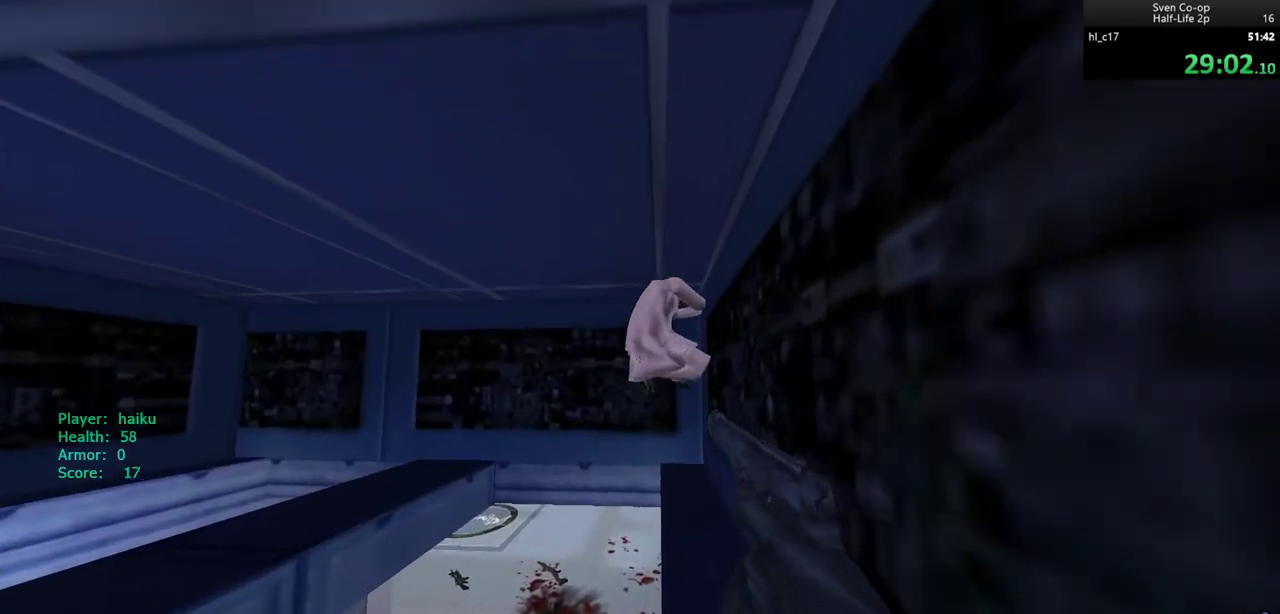
{"keys": ["ctrl", "d", "w"], "mouse": [], "events": []}
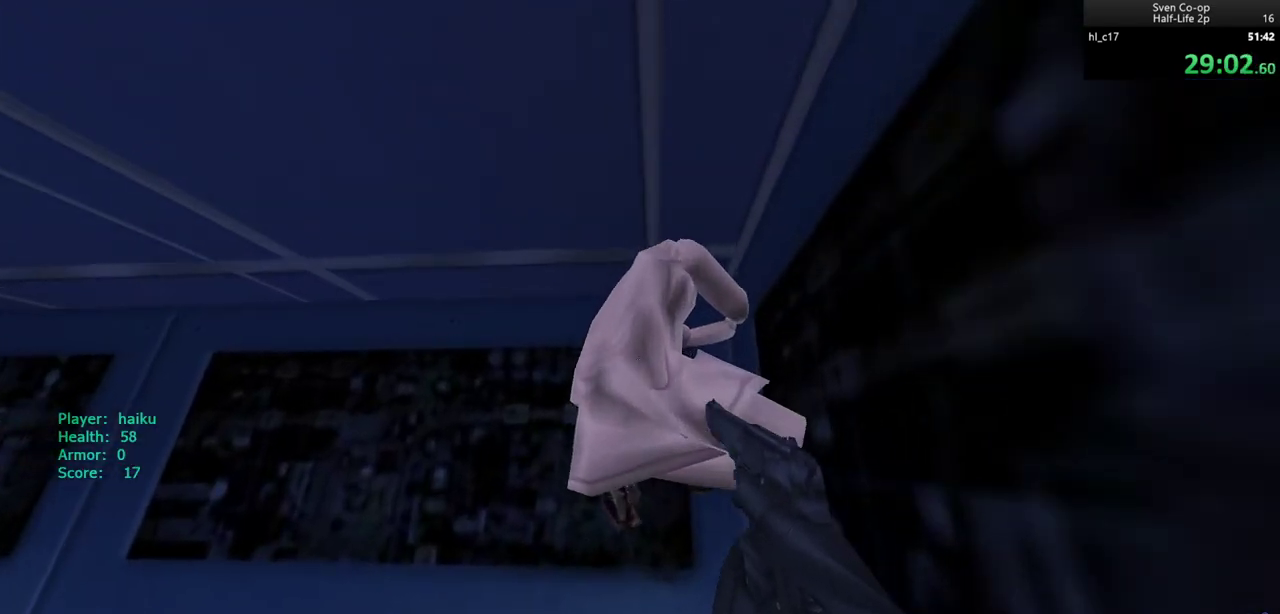
{"keys": ["ctrl"], "mouse": [], "events": [[250, "w", "up"], [300, "d", "up"]]}
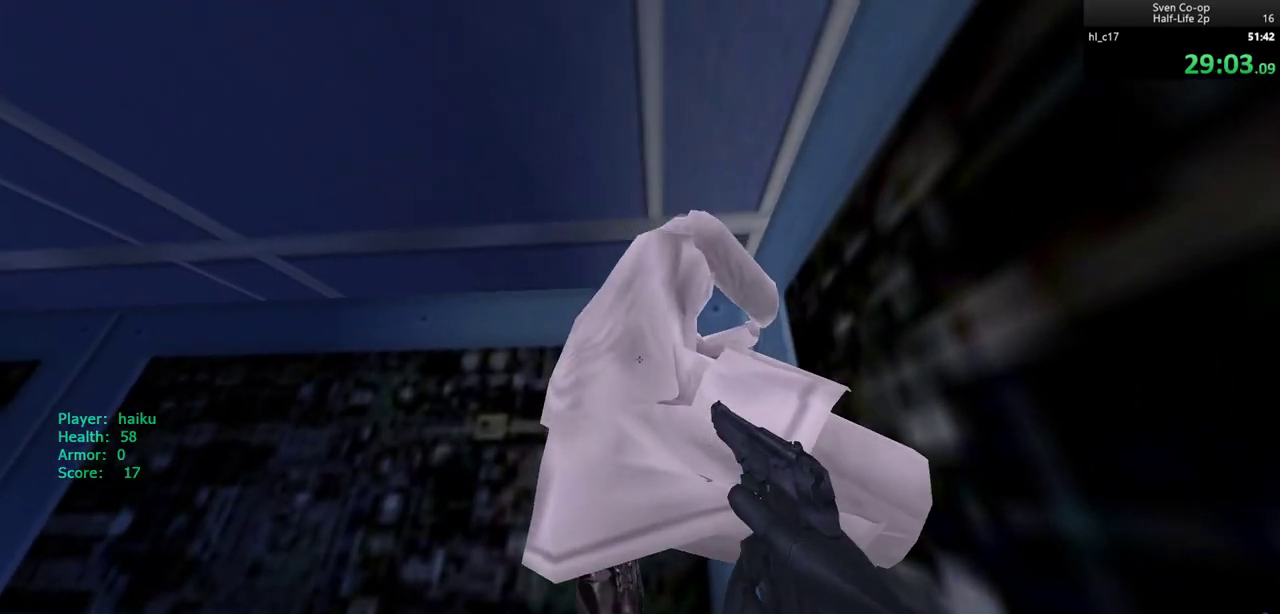
{"keys": ["ctrl"], "mouse": [], "events": [[33, "d", "down"], [33, "w", "down"], [167, "w", "up"], [217, "d", "up"]]}
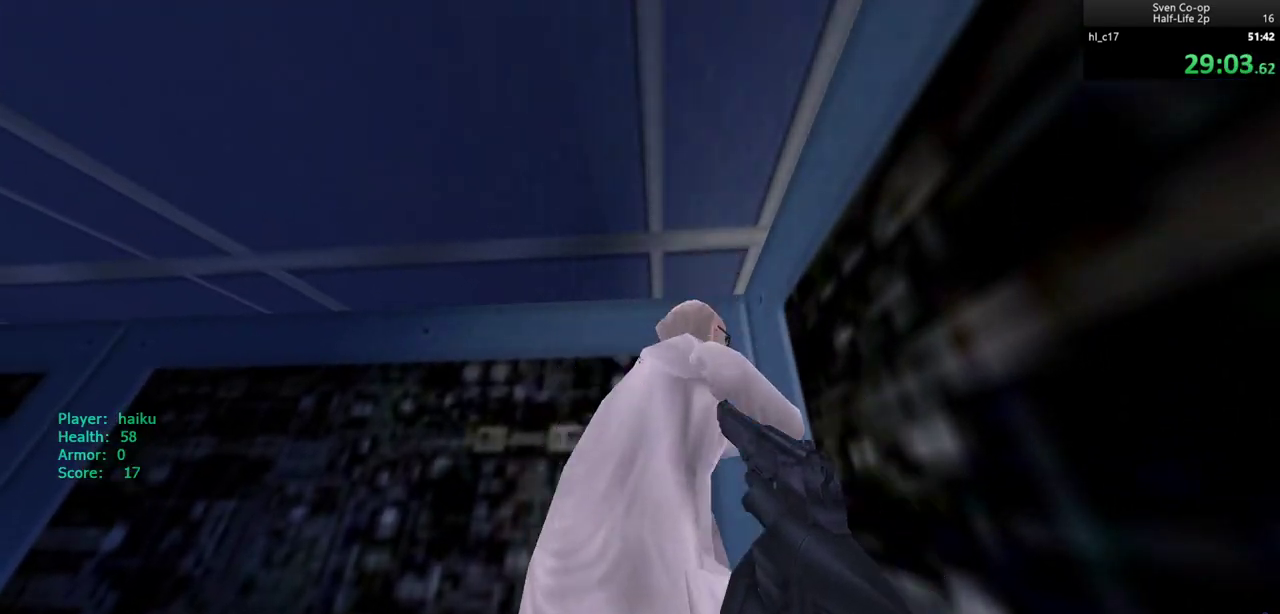
{"keys": ["ctrl"], "mouse": [], "events": []}
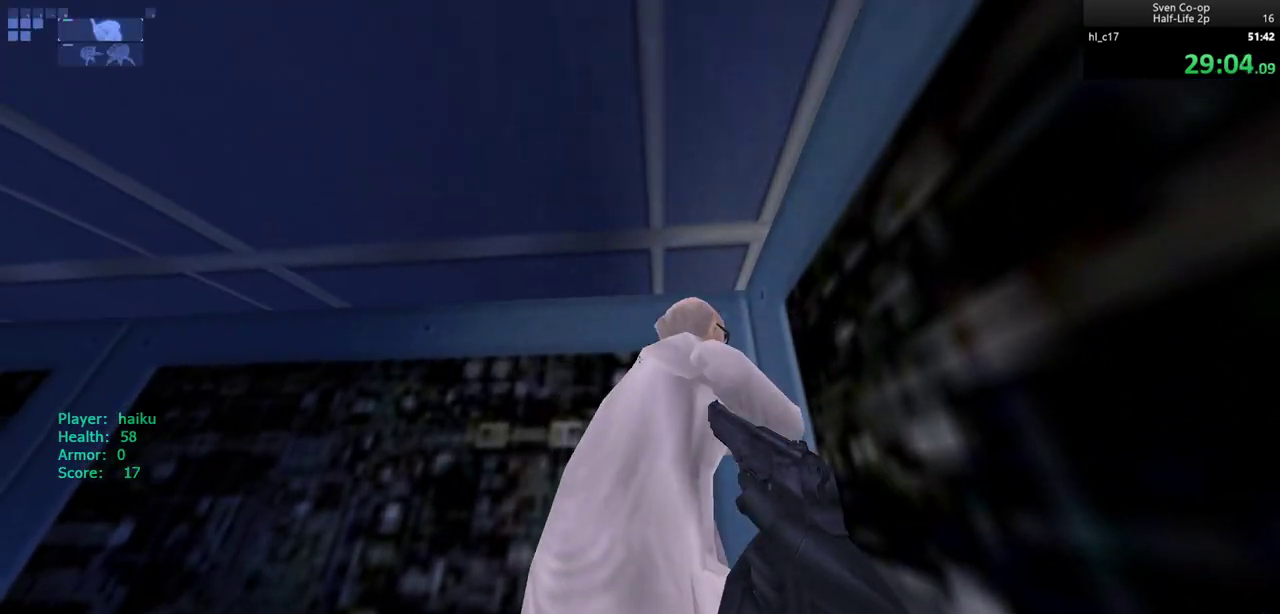
{"keys": ["ctrl"], "mouse": [], "events": []}
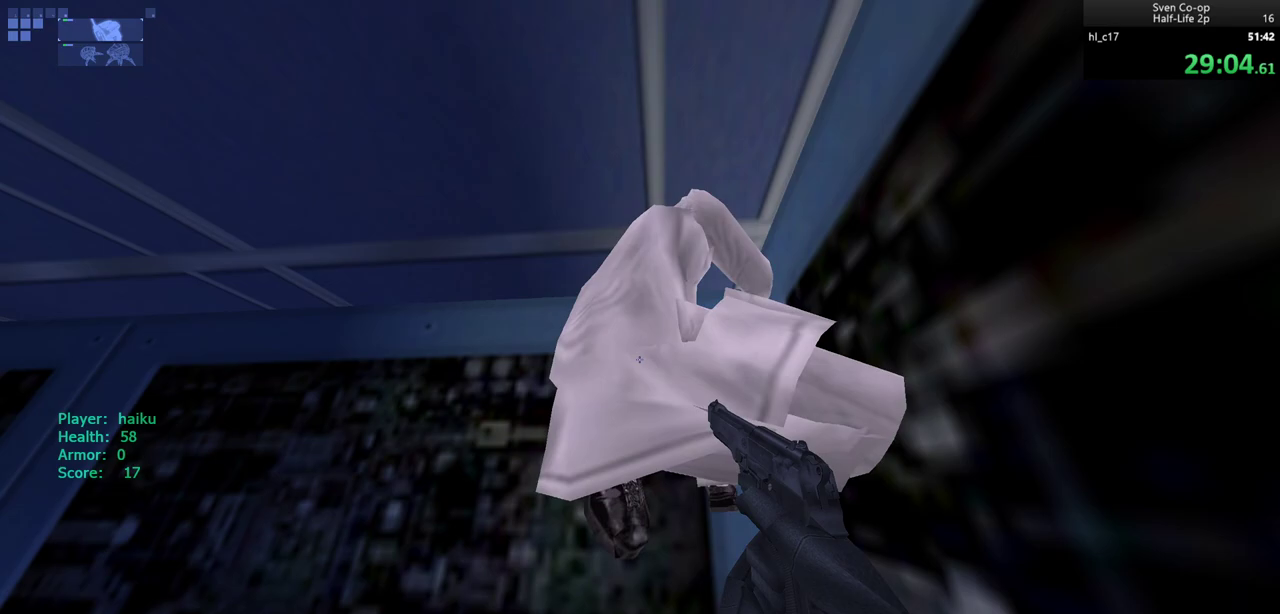
{"keys": ["ctrl"], "mouse": [], "events": []}
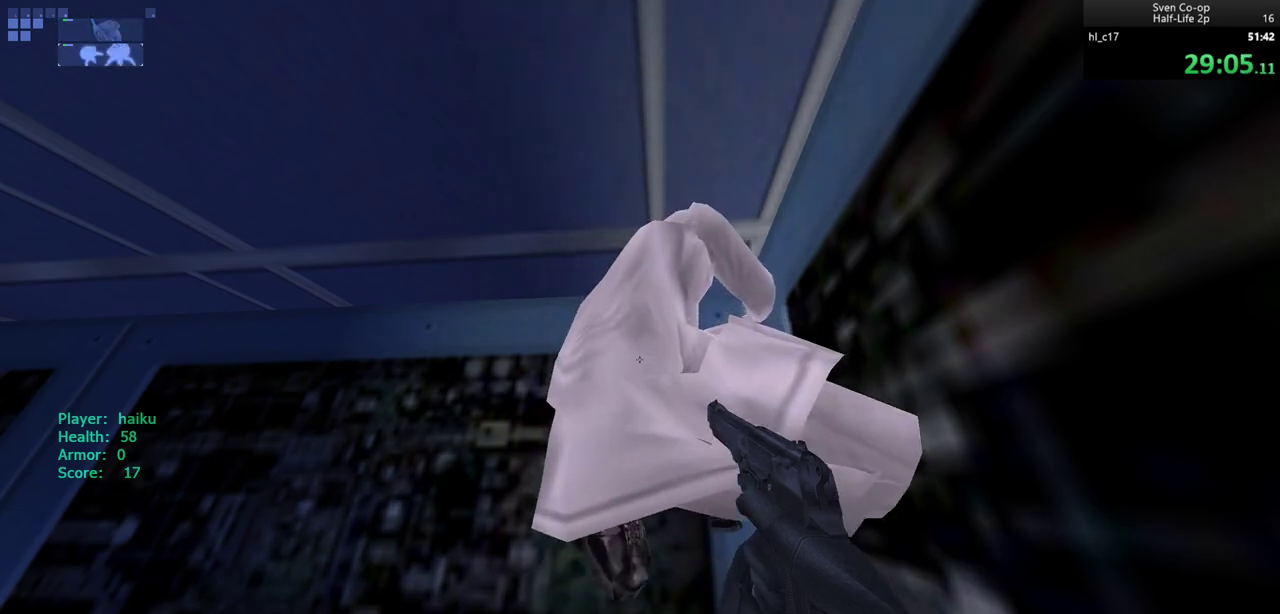
{"keys": [], "mouse": [], "events": [[133, "mouse_left", "down"], [233, "mouse_left", "up"], [467, "ctrl", "up"]]}